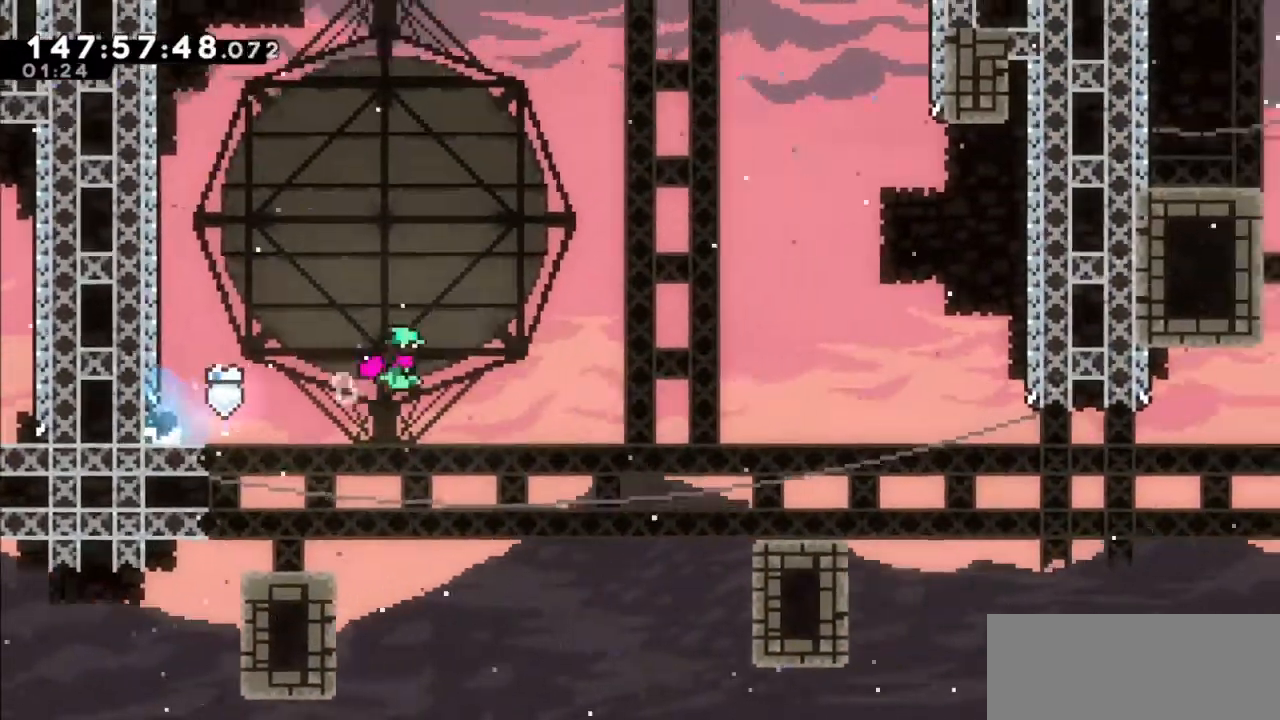
Gameplay with keyboard; each line is a JSON object with the keys held at the frame after it. "events" lists presses ("down") and releases ("up") of "dash", "demo", "down", "grab", "jump", "jump2", "left", "right" and "up" between this image and that frame as [ms after this image, input, new state], when the widget could be followed in between. No other keys are recorded. Mouse input is not recorded. Key names are as the overlay labels them; some are game actions (e.g. jump) rather than physical keys.
{"keys": ["dash", "down", "right"], "events": [[167, "jump2", "up"], [367, "dash", "down"], [367, "down", "down"]]}
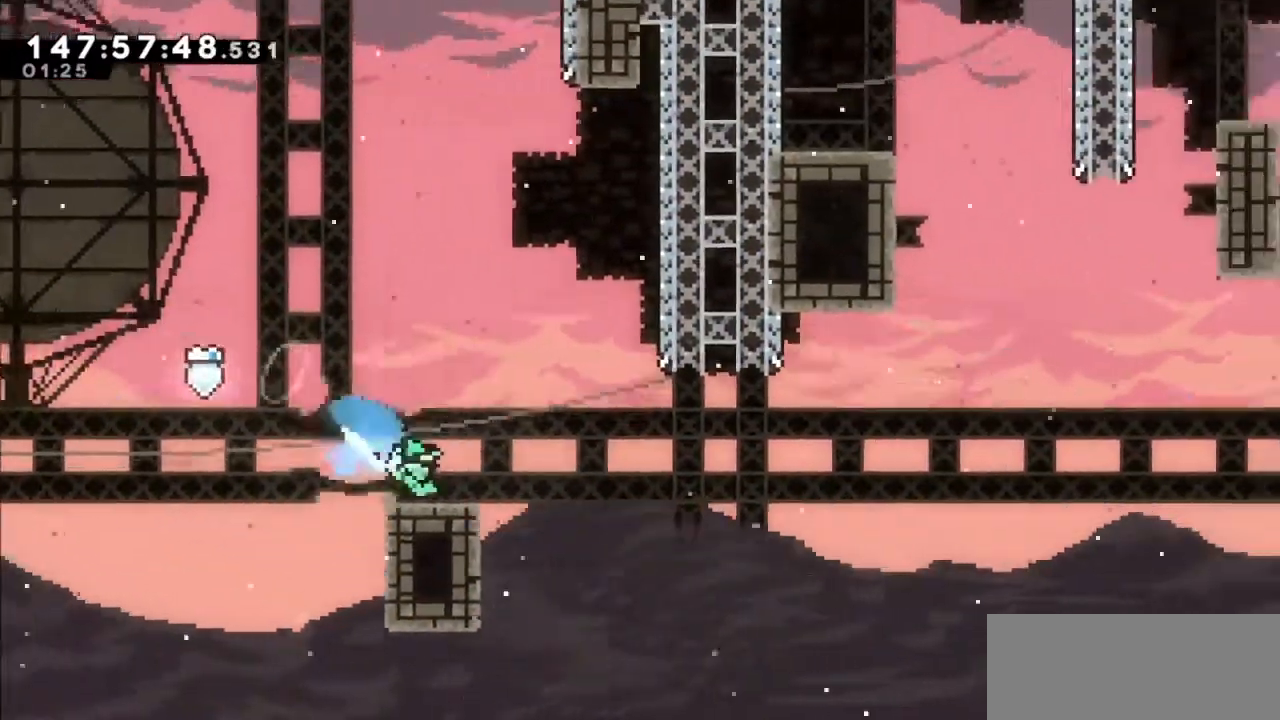
{"keys": ["dash", "jump2", "right"], "events": [[67, "dash", "up"], [67, "down", "up"], [100, "jump2", "down"], [501, "dash", "down"]]}
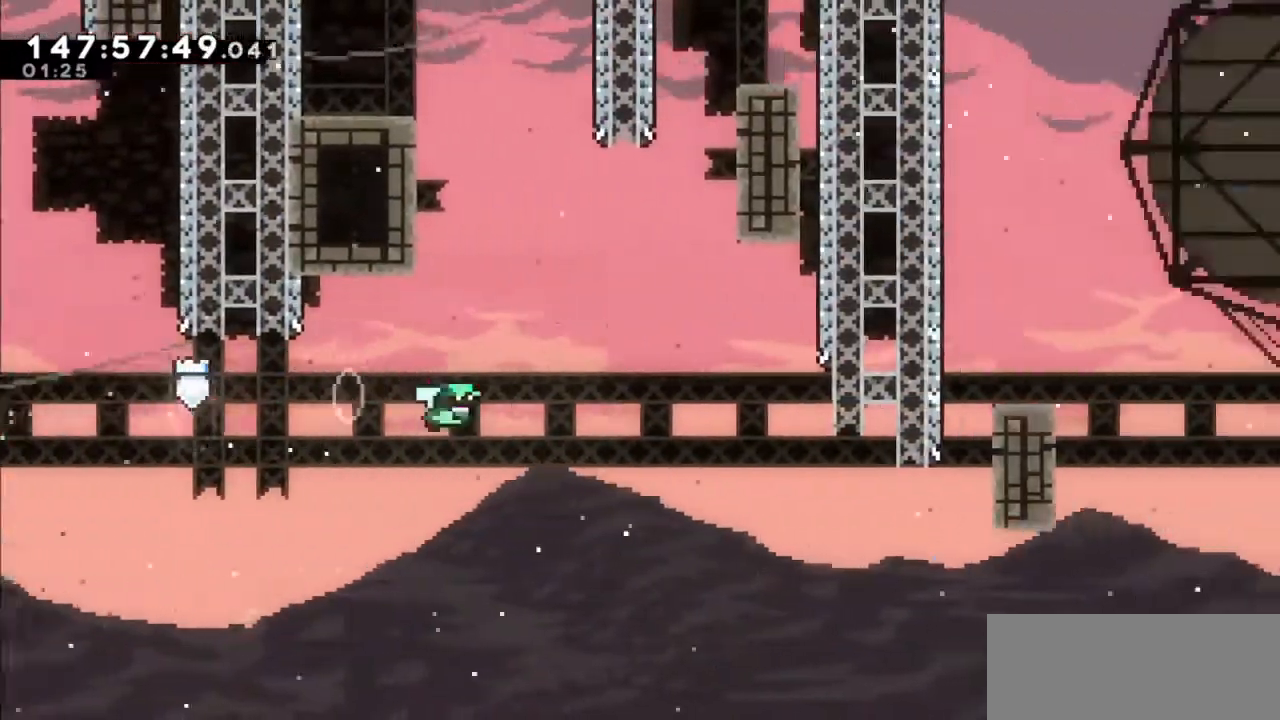
{"keys": ["grab", "jump2", "up"], "events": [[33, "jump2", "up"], [33, "right", "up"], [33, "up", "down"], [167, "grab", "down"], [167, "left", "down"], [267, "dash", "up"], [367, "jump", "down"], [400, "left", "up"], [434, "jump", "up"], [434, "jump2", "down"]]}
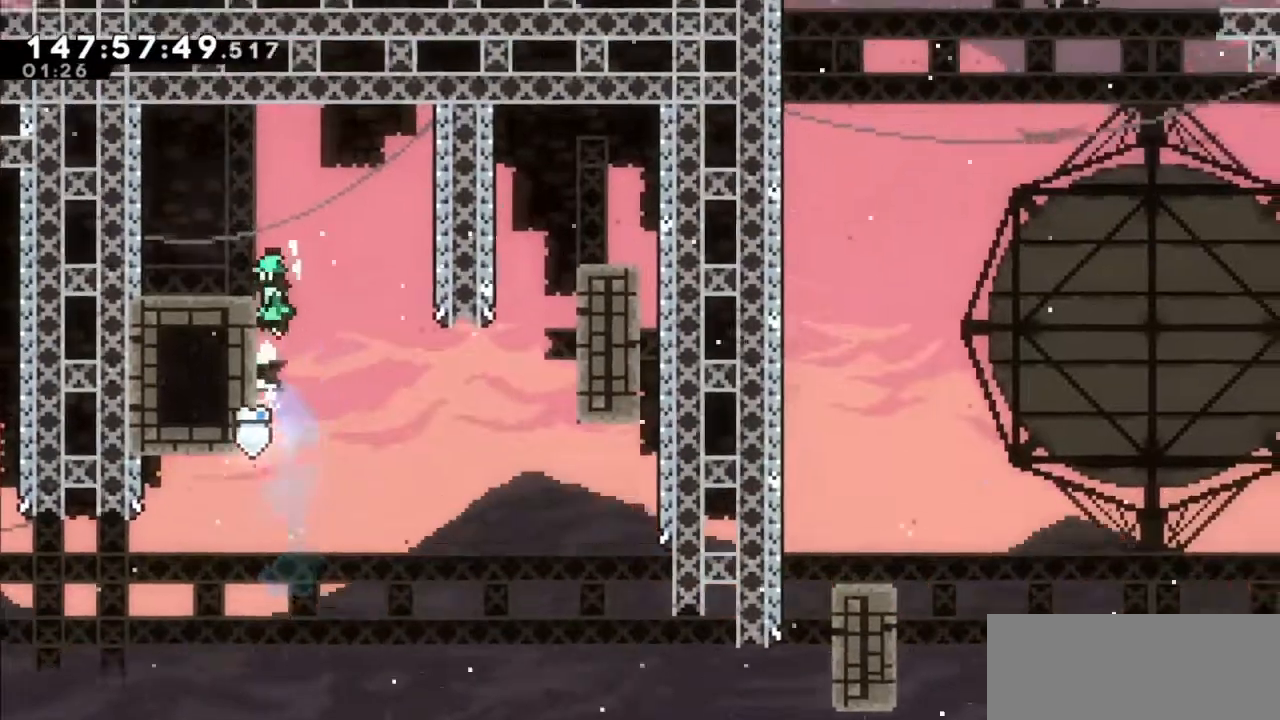
{"keys": ["right"], "events": [[34, "jump", "down"], [100, "left", "down"], [234, "grab", "up"], [234, "jump", "up"], [234, "jump2", "up"], [267, "left", "up"], [267, "up", "up"], [501, "right", "down"]]}
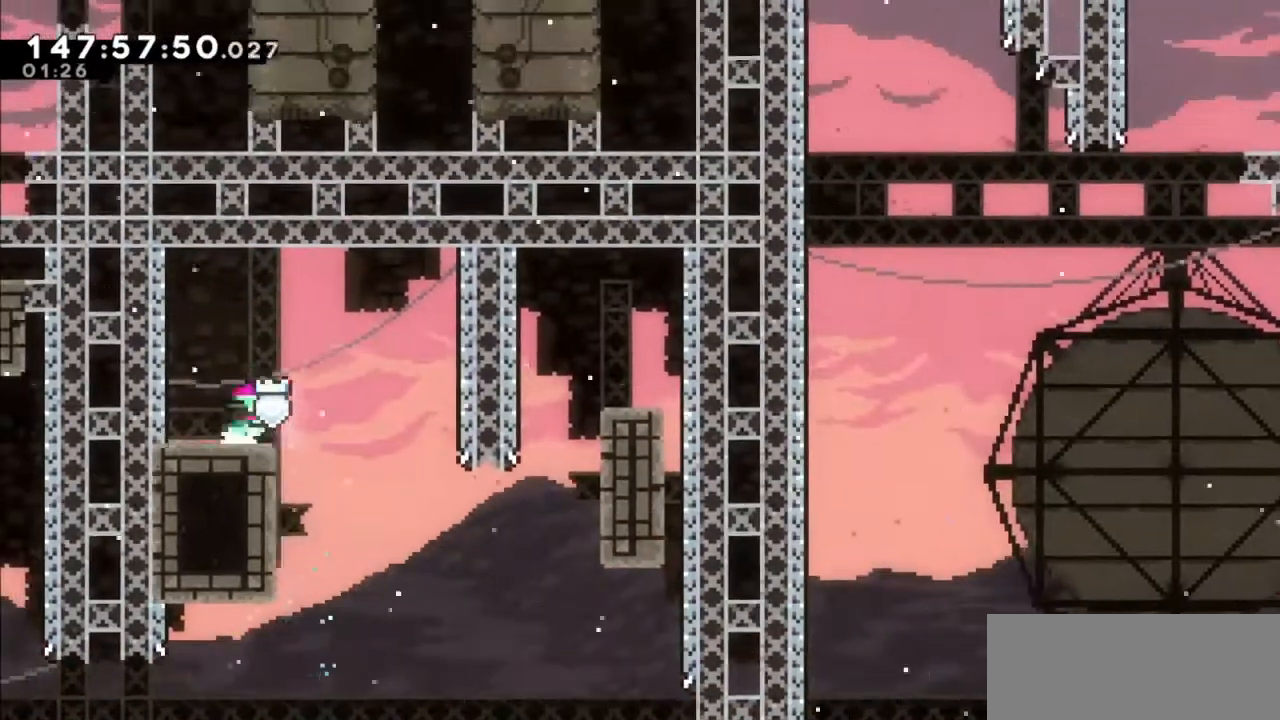
{"keys": [], "events": [[100, "jump2", "down"], [200, "jump2", "up"], [400, "right", "up"]]}
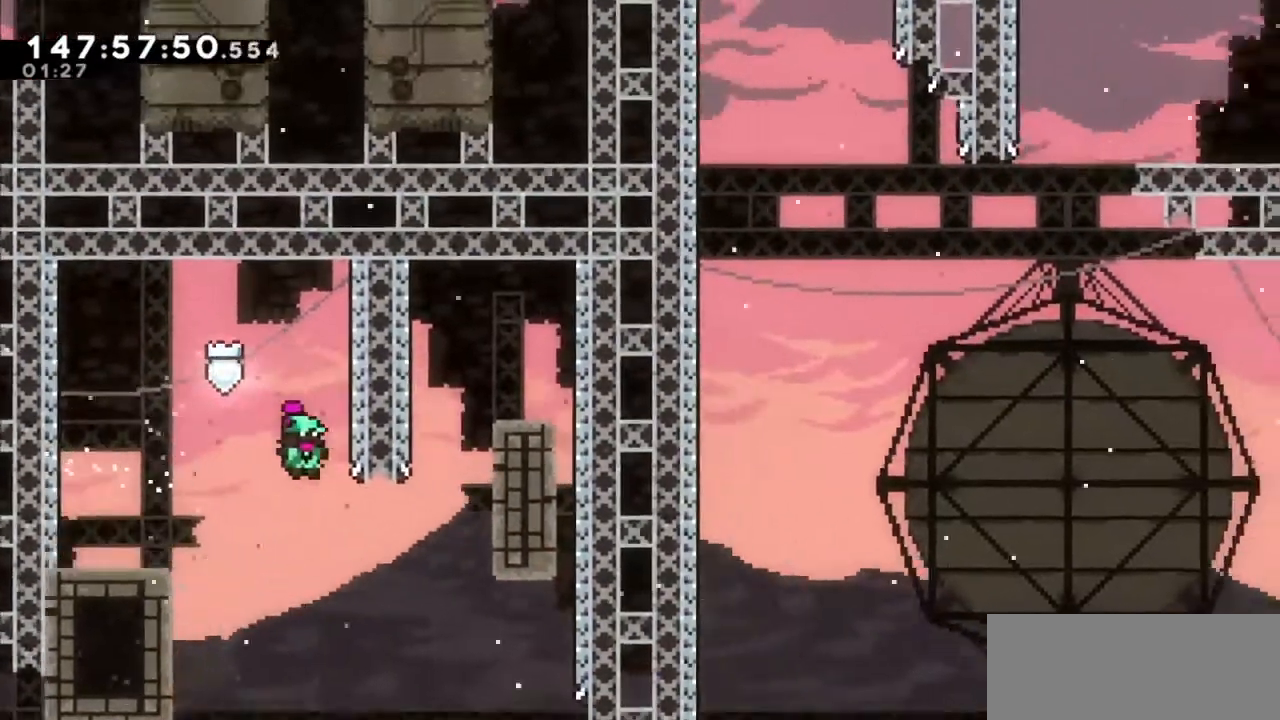
{"keys": ["right"], "events": [[67, "right", "down"], [167, "up", "down"], [267, "demo", "down"], [434, "demo", "up"], [501, "up", "up"]]}
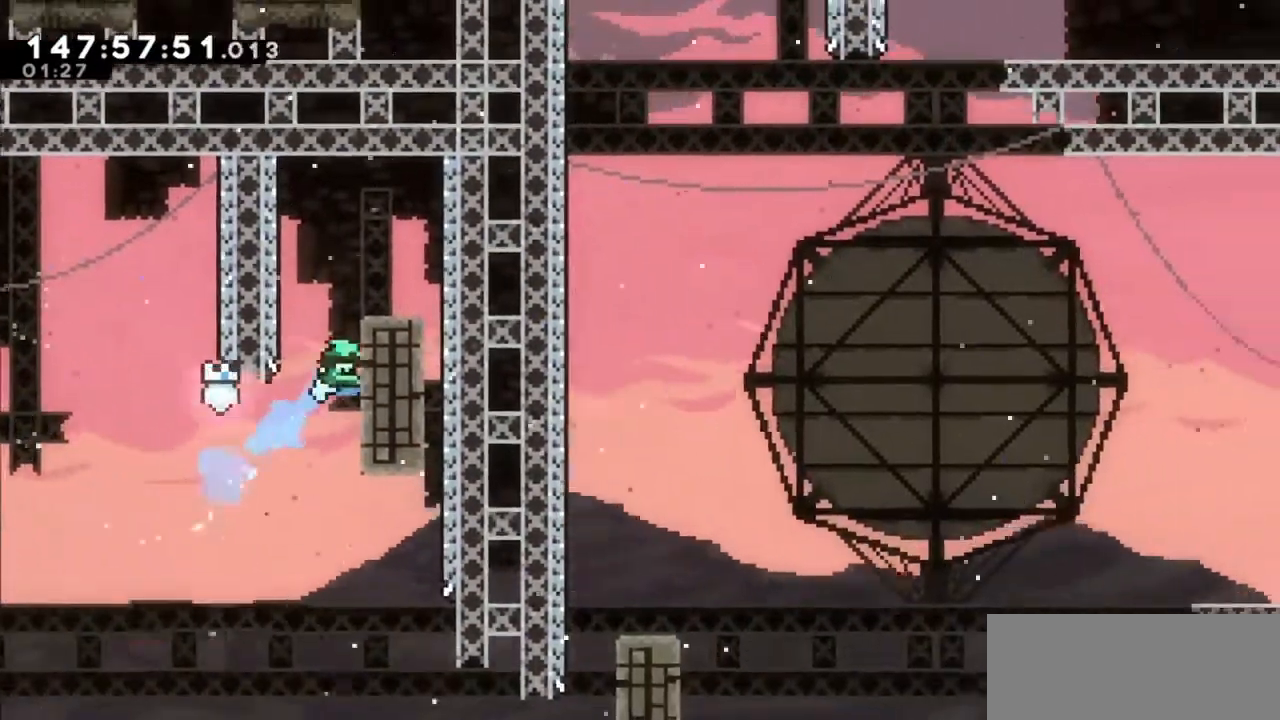
{"keys": [], "events": [[33, "jump2", "down"], [33, "left", "down"], [100, "right", "up"], [133, "jump2", "up"], [233, "jump2", "down"], [233, "left", "up"], [267, "right", "down"], [367, "jump2", "up"], [467, "right", "up"]]}
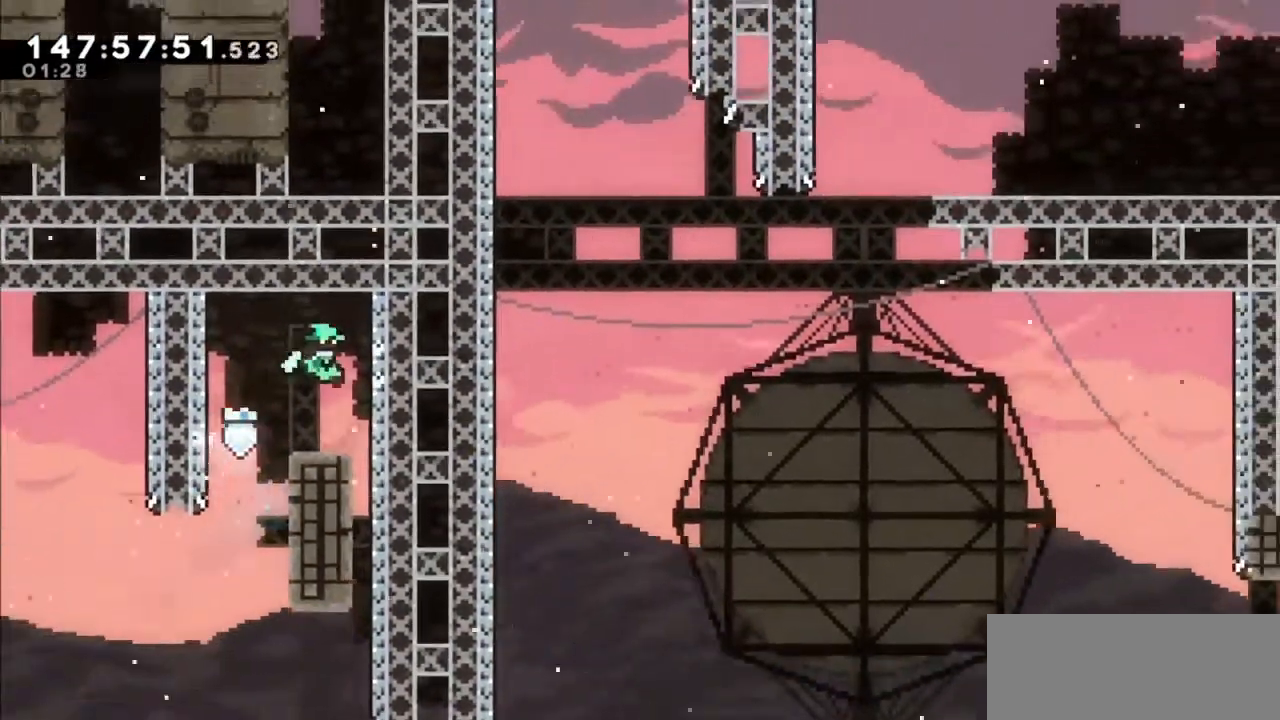
{"keys": [], "events": []}
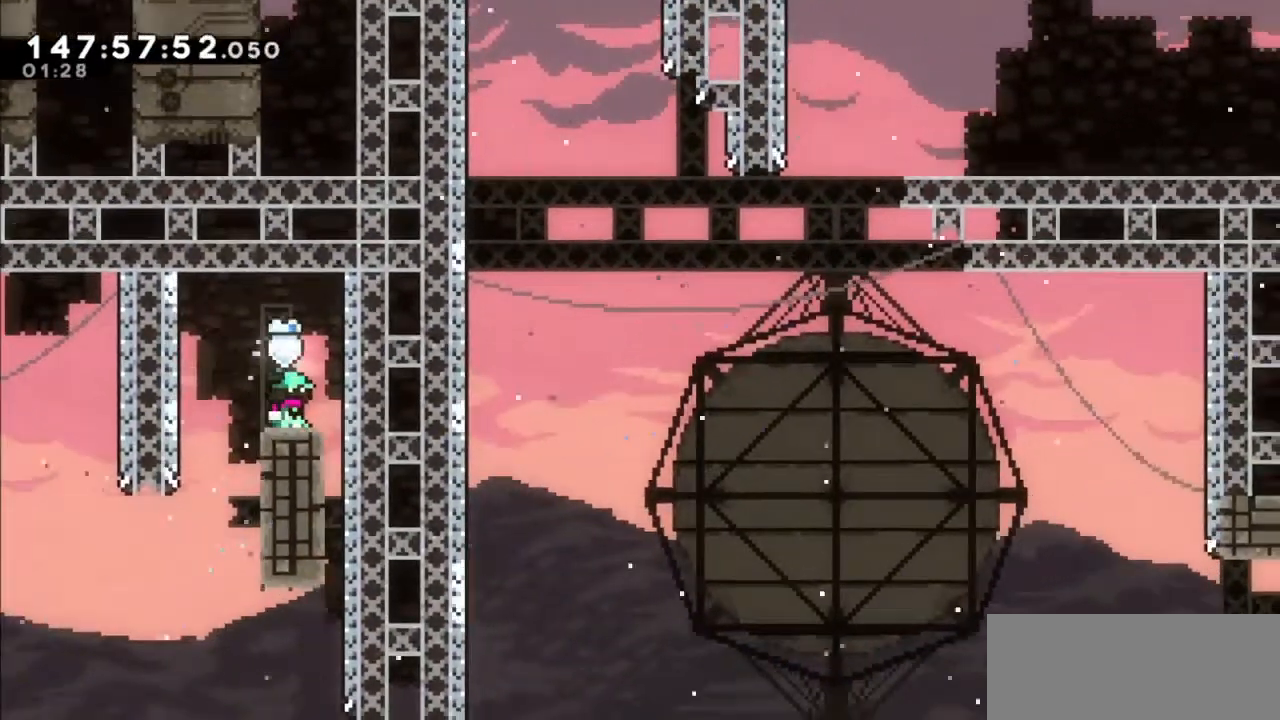
{"keys": [], "events": []}
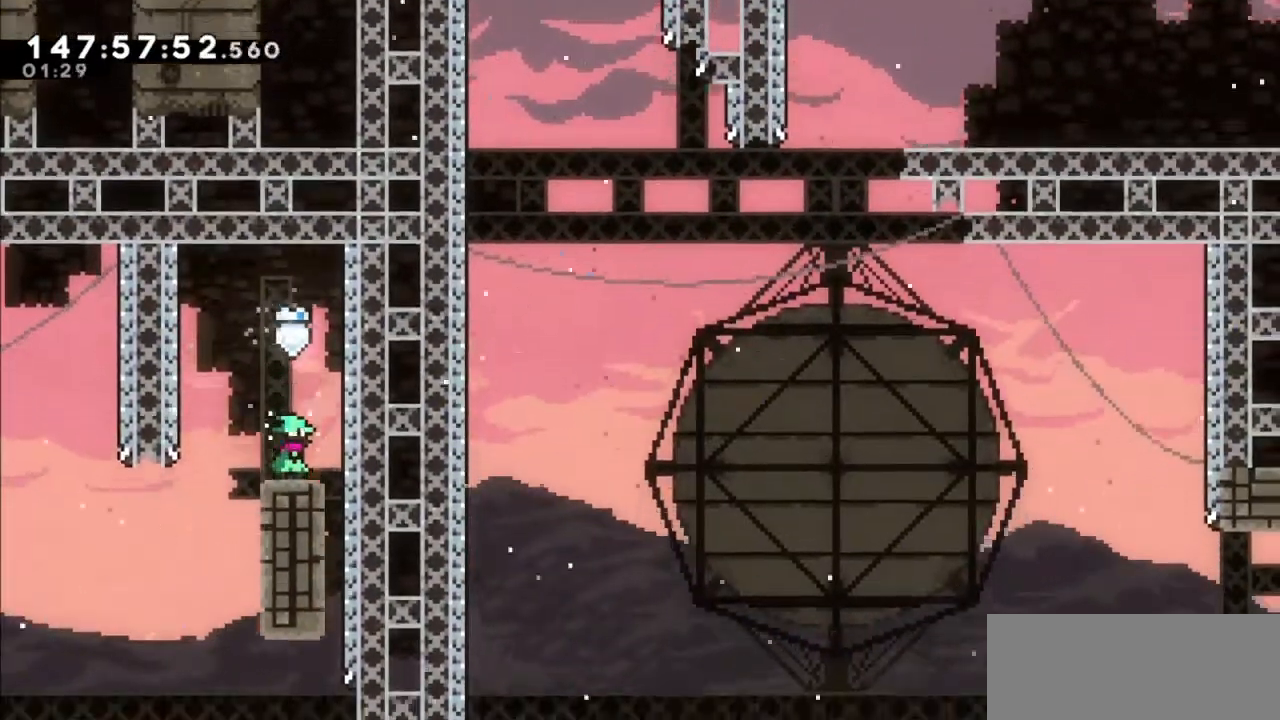
{"keys": [], "events": []}
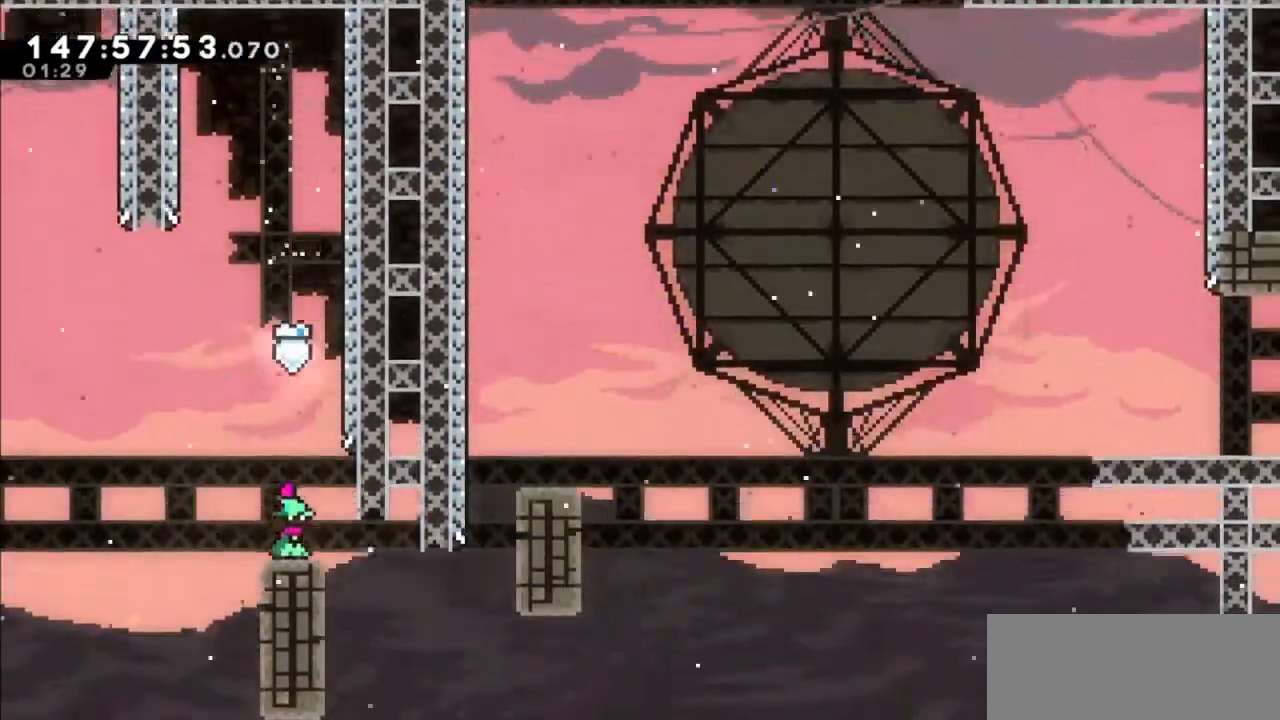
{"keys": ["jump2"], "events": [[300, "jump2", "down"], [300, "right", "down"], [434, "right", "up"]]}
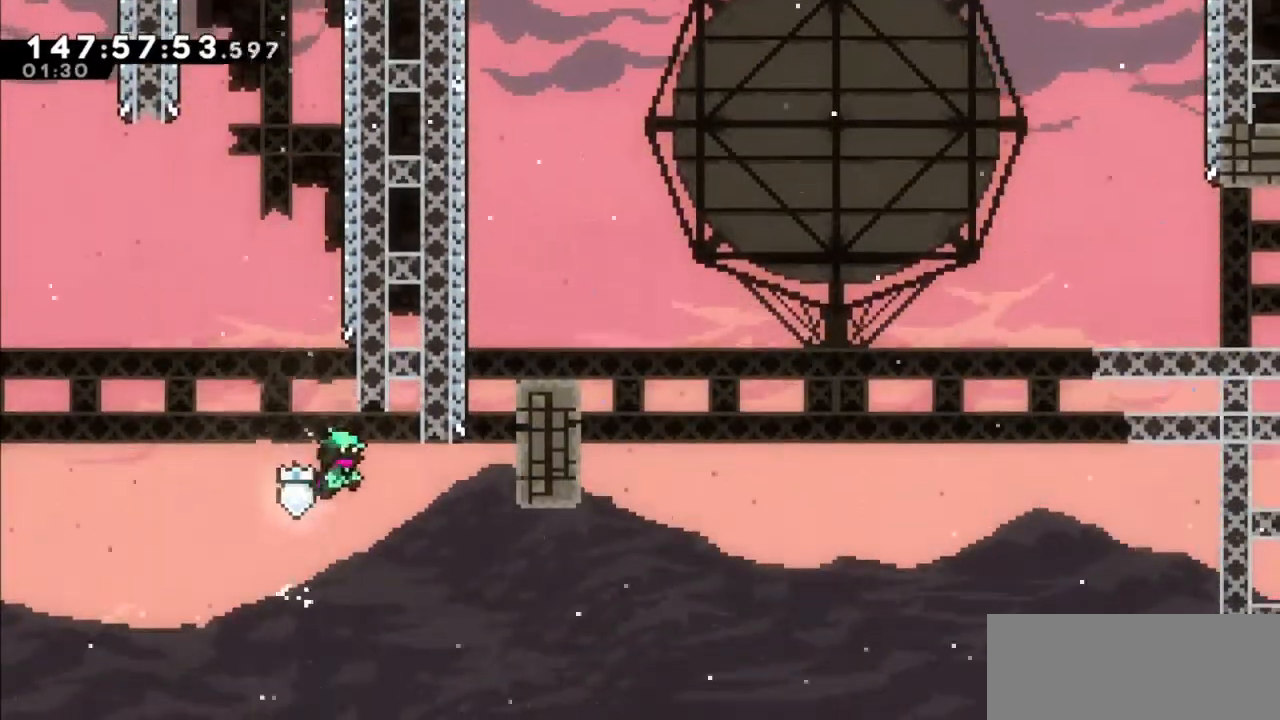
{"keys": ["dash", "right", "up"], "events": [[134, "right", "down"], [167, "jump2", "up"], [301, "up", "down"], [334, "dash", "down"]]}
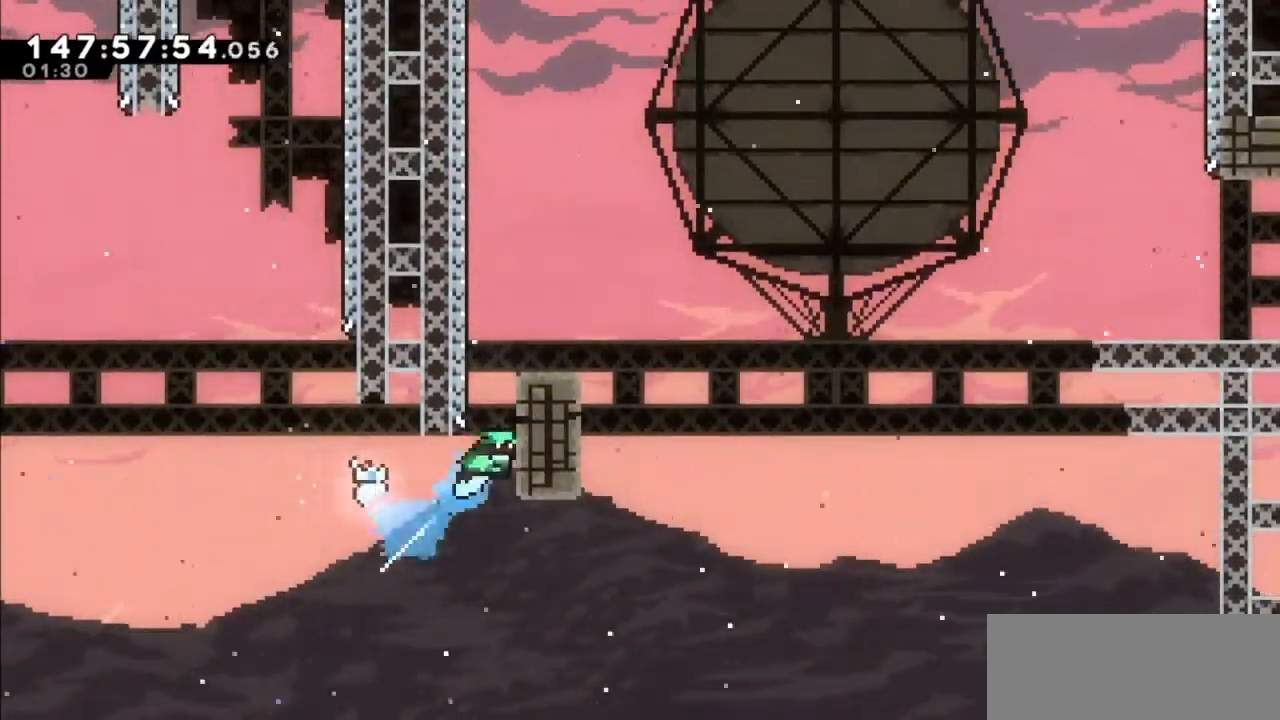
{"keys": ["jump2"], "events": [[33, "dash", "up"], [100, "up", "up"], [133, "jump2", "down"], [133, "left", "down"], [133, "right", "up"], [267, "jump2", "up"], [333, "jump2", "down"], [333, "left", "up"], [333, "right", "down"], [467, "right", "up"]]}
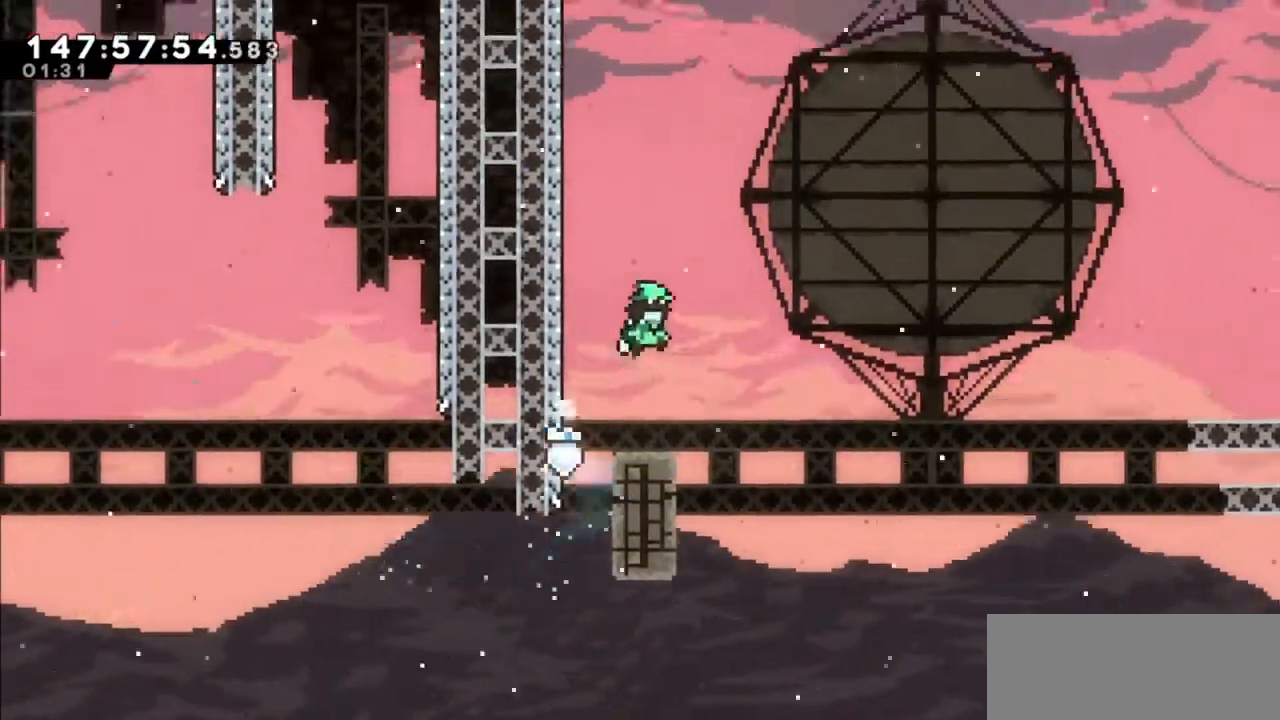
{"keys": [], "events": [[301, "left", "down"], [401, "jump2", "up"], [401, "left", "up"]]}
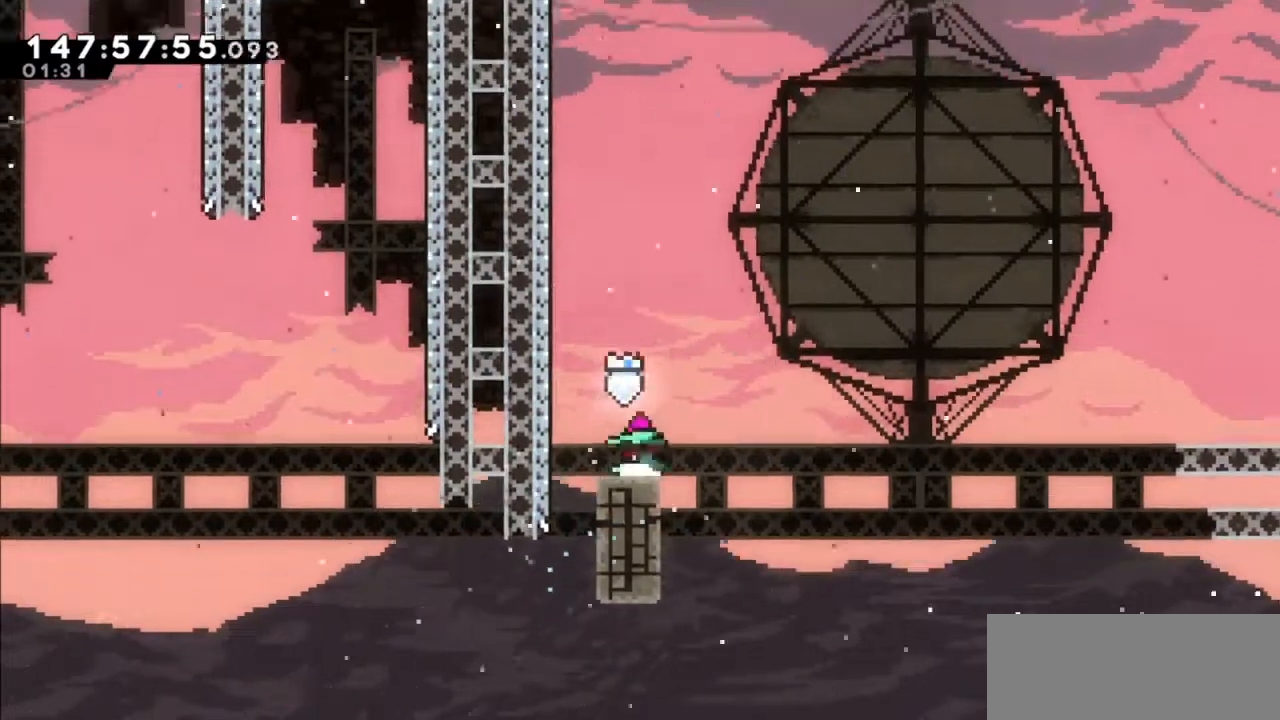
{"keys": ["jump2", "right"], "events": [[66, "down", "down"], [66, "right", "down"], [133, "dash", "down"], [267, "down", "up"], [267, "jump2", "down"], [300, "dash", "up"]]}
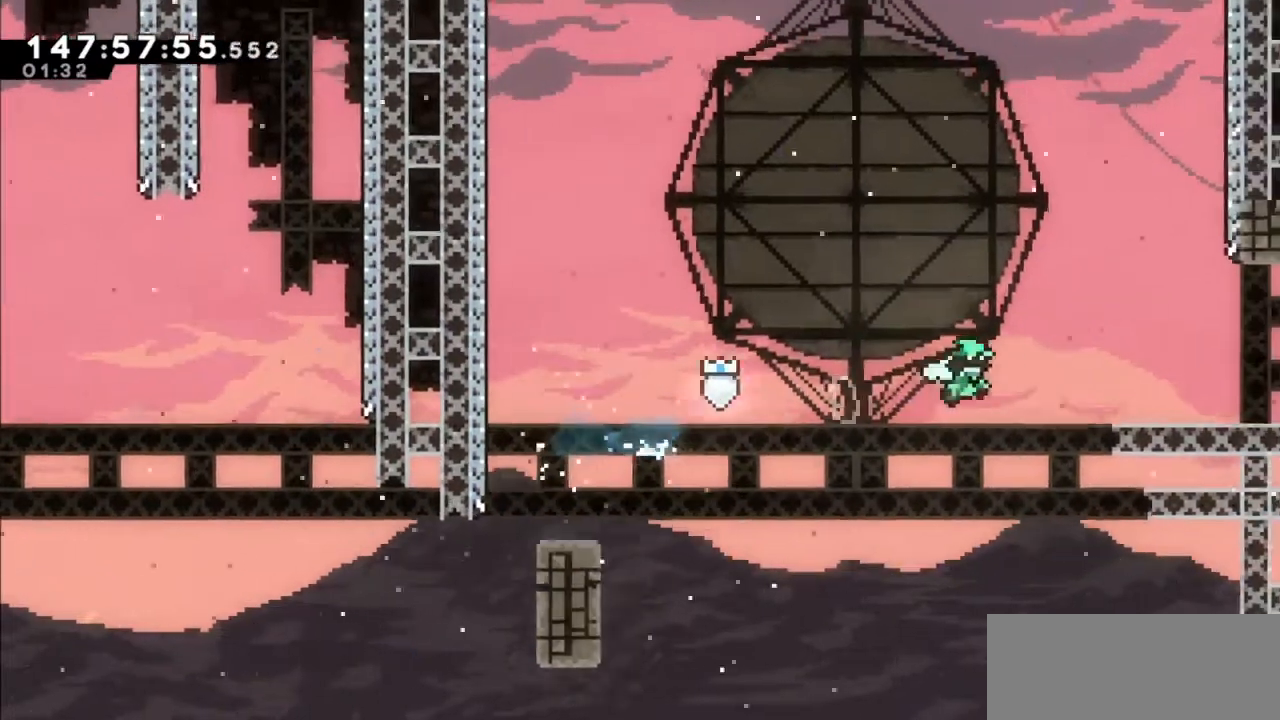
{"keys": ["right"], "events": [[134, "grab", "down"], [167, "jump", "down"], [167, "jump2", "up"], [234, "jump2", "down"], [267, "grab", "up"], [267, "jump", "up"], [301, "jump2", "up"]]}
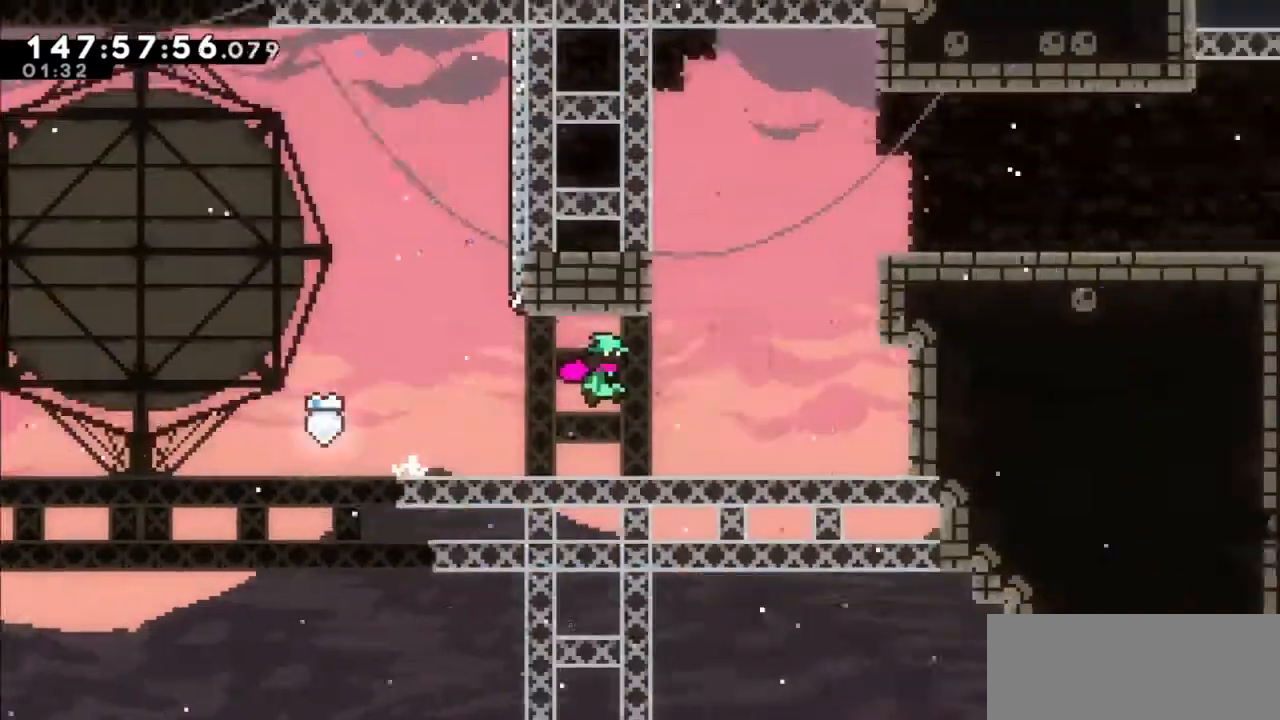
{"keys": ["right"], "events": []}
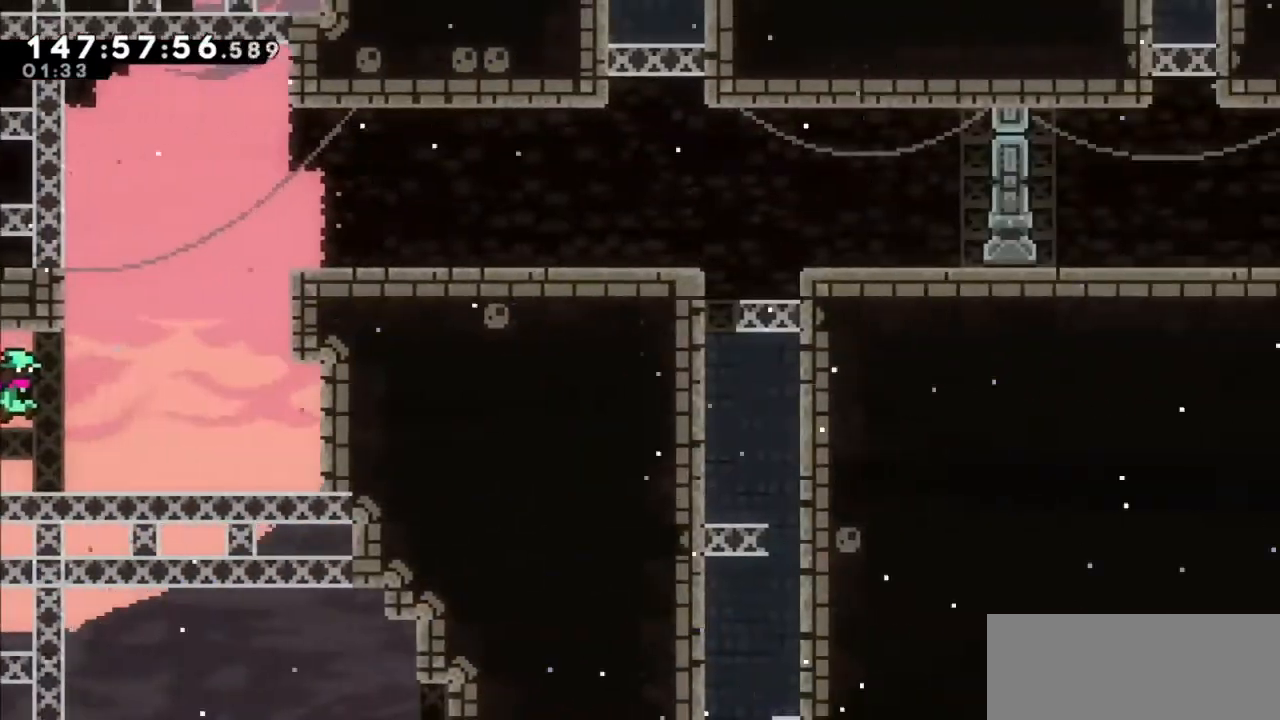
{"keys": ["dash", "jump2", "up"], "events": [[367, "jump2", "down"], [401, "right", "up"], [467, "up", "down"], [501, "dash", "down"]]}
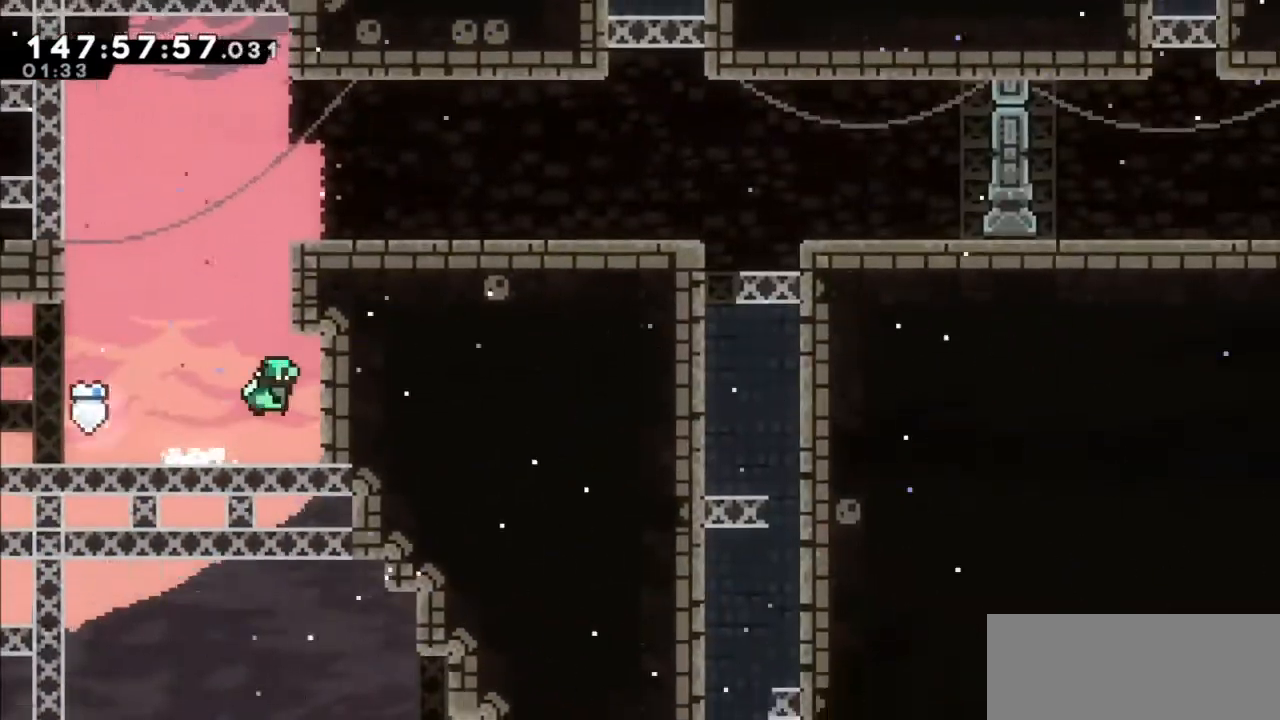
{"keys": ["right"], "events": [[100, "grab", "down"], [133, "jump2", "up"], [167, "right", "down"], [267, "dash", "up"], [467, "grab", "up"], [467, "up", "up"]]}
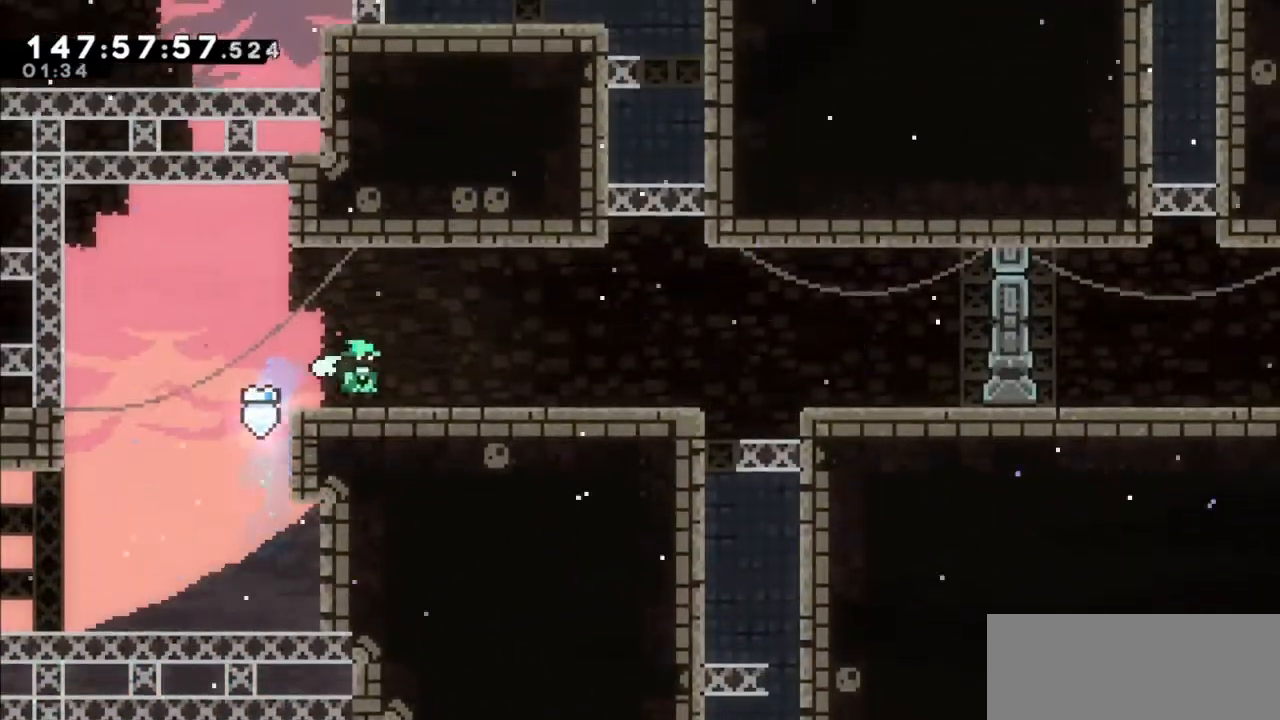
{"keys": ["demo", "right"], "events": [[134, "demo", "down"], [301, "demo", "up"], [367, "demo", "down"]]}
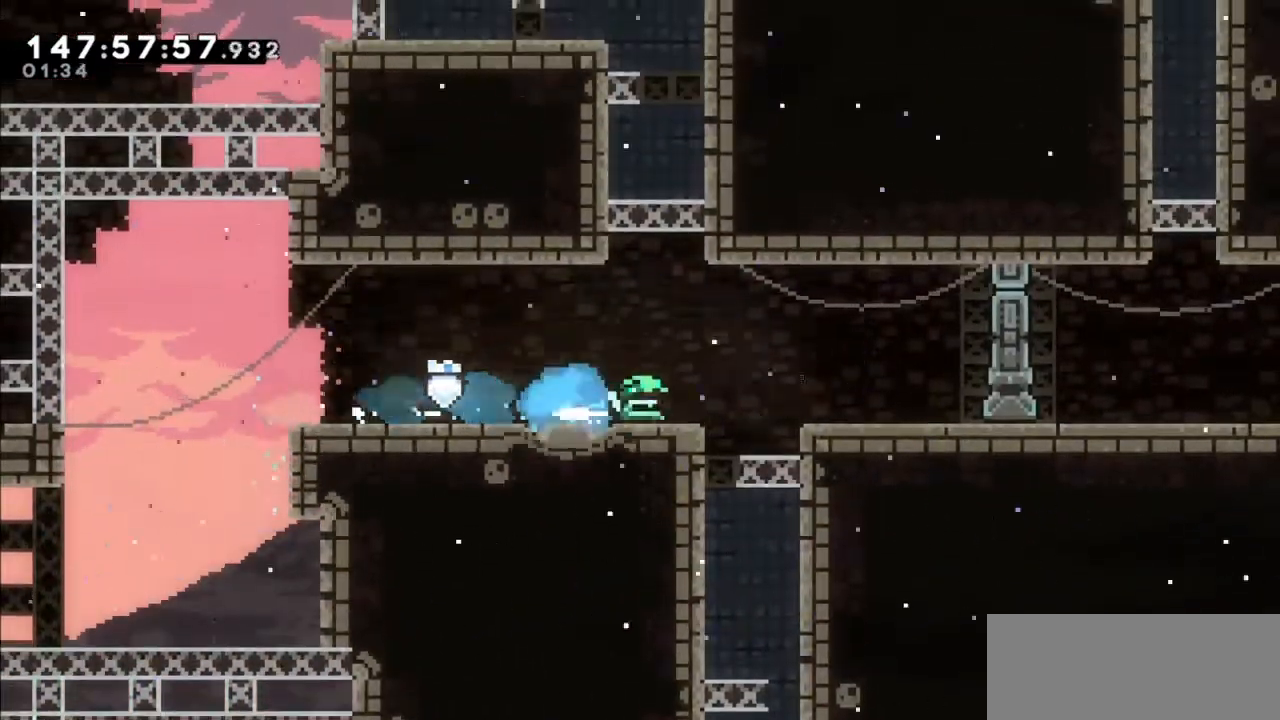
{"keys": [], "events": [[66, "demo", "up"], [167, "right", "up"], [200, "demo", "down"], [200, "down", "down"], [200, "left", "down"], [400, "demo", "up"], [400, "down", "up"], [434, "left", "up"]]}
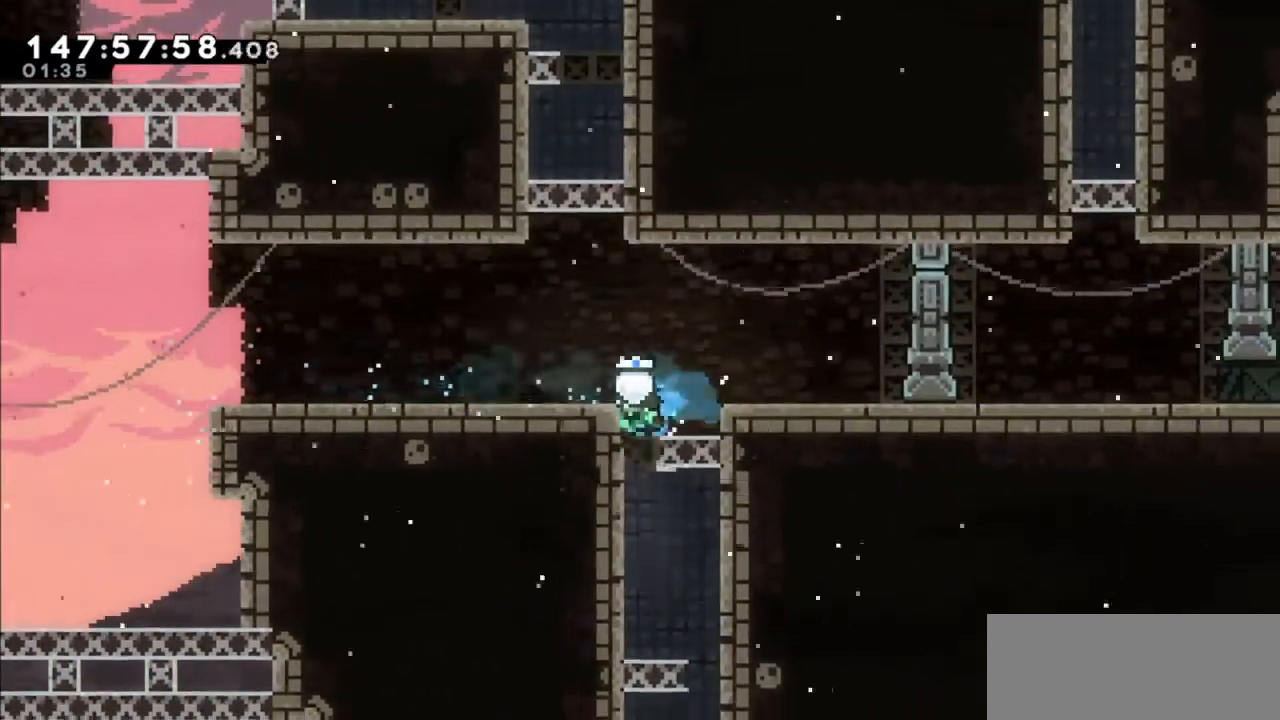
{"keys": [], "events": [[267, "right", "down"], [501, "right", "up"]]}
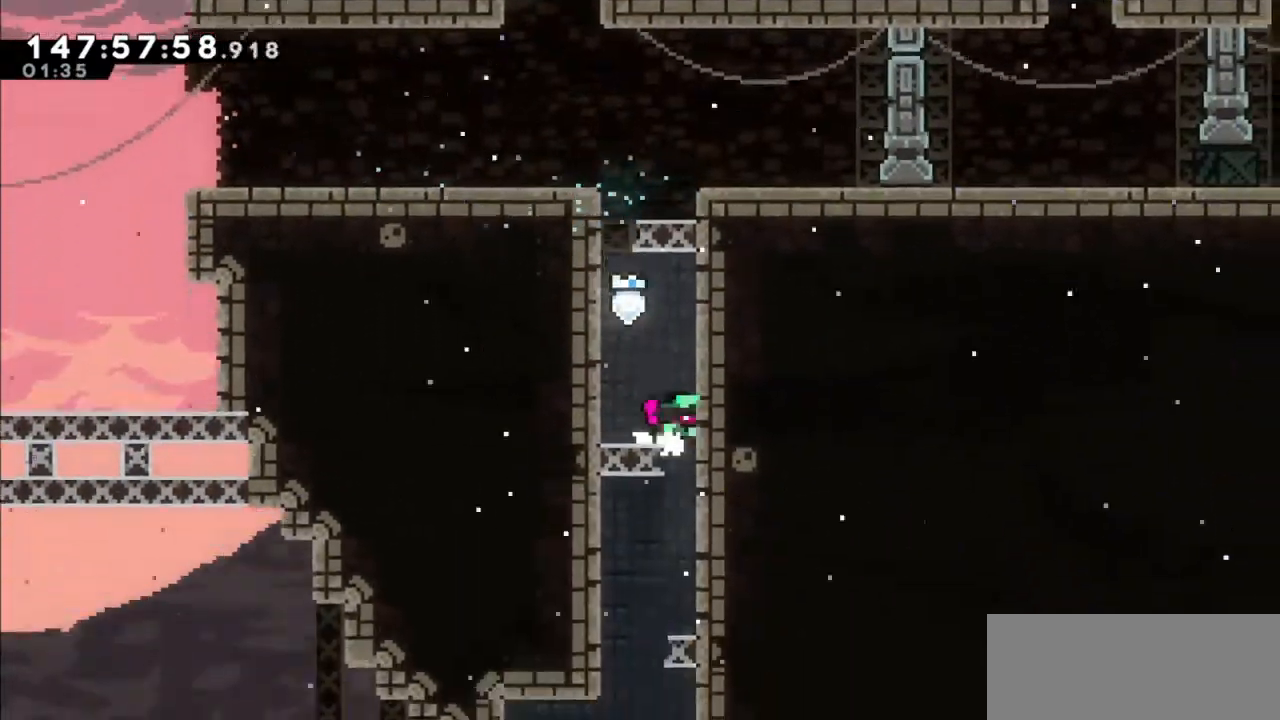
{"keys": ["left"], "events": [[100, "left", "down"]]}
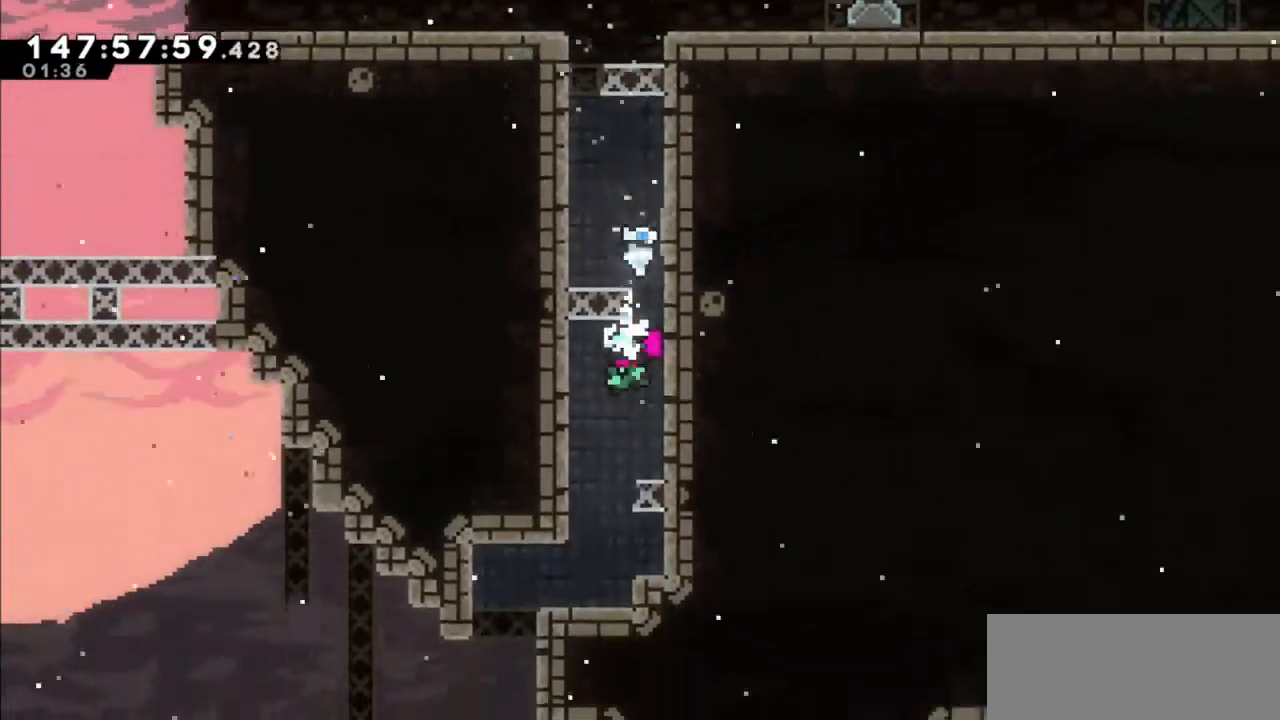
{"keys": ["left"], "events": [[67, "left", "up"], [334, "left", "down"]]}
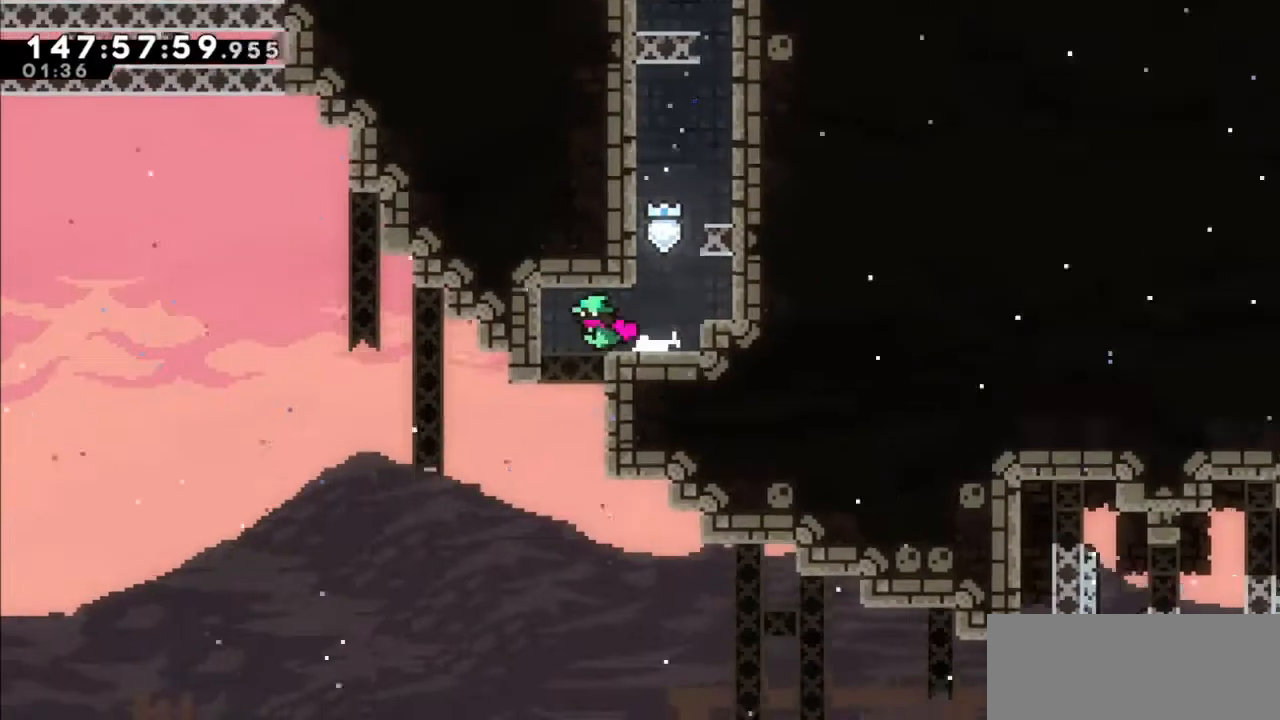
{"keys": ["grab", "right"], "events": [[200, "left", "up"], [233, "right", "down"], [367, "grab", "down"]]}
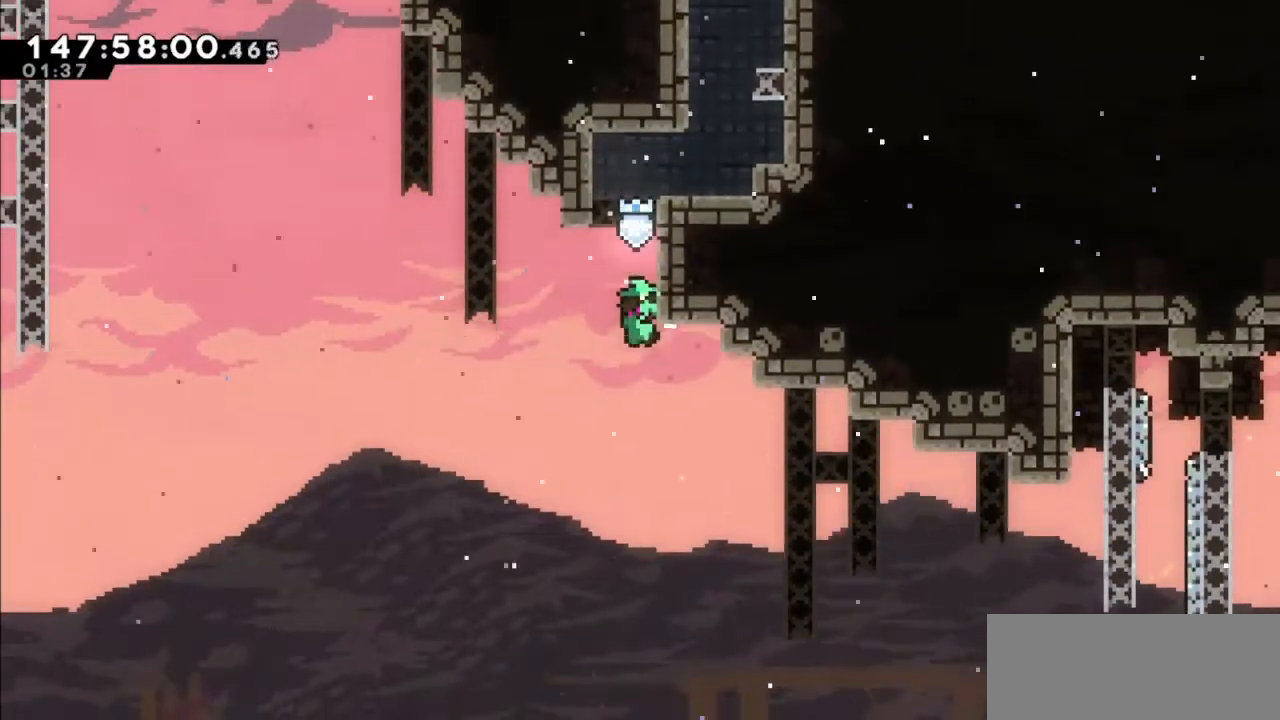
{"keys": ["grab", "right"], "events": []}
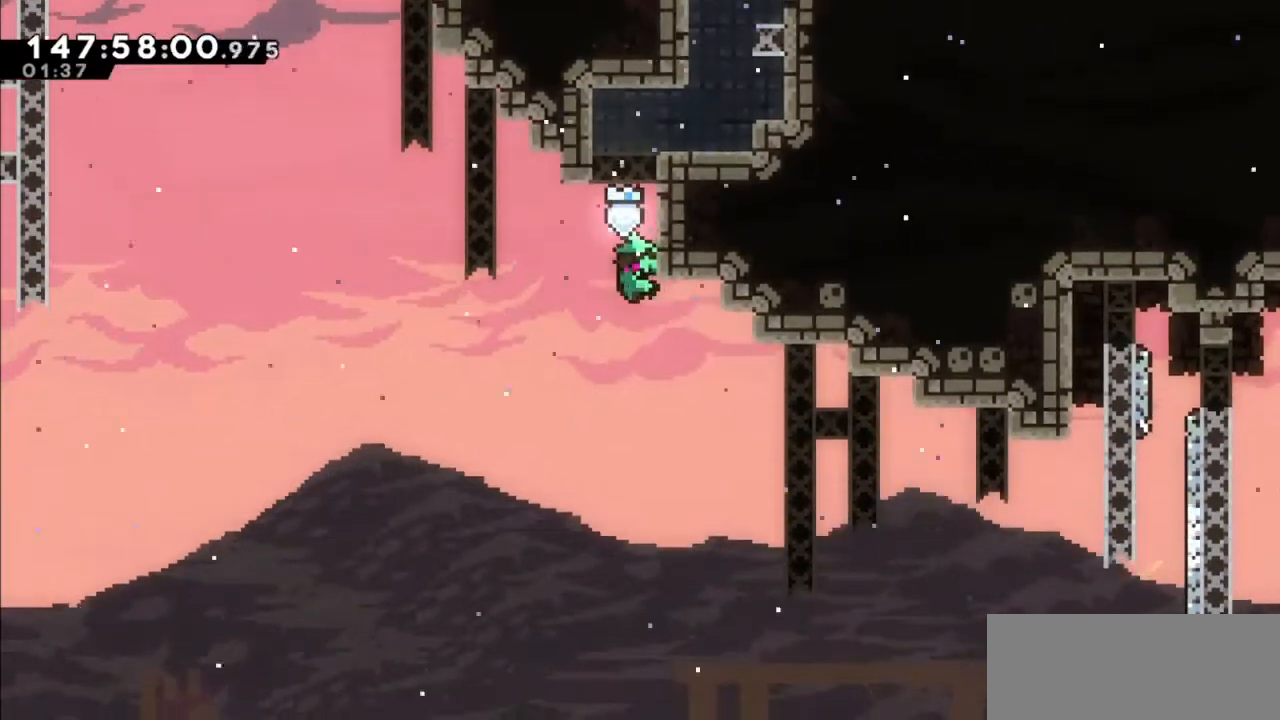
{"keys": ["right", "up"], "events": [[233, "grab", "up"], [333, "up", "down"]]}
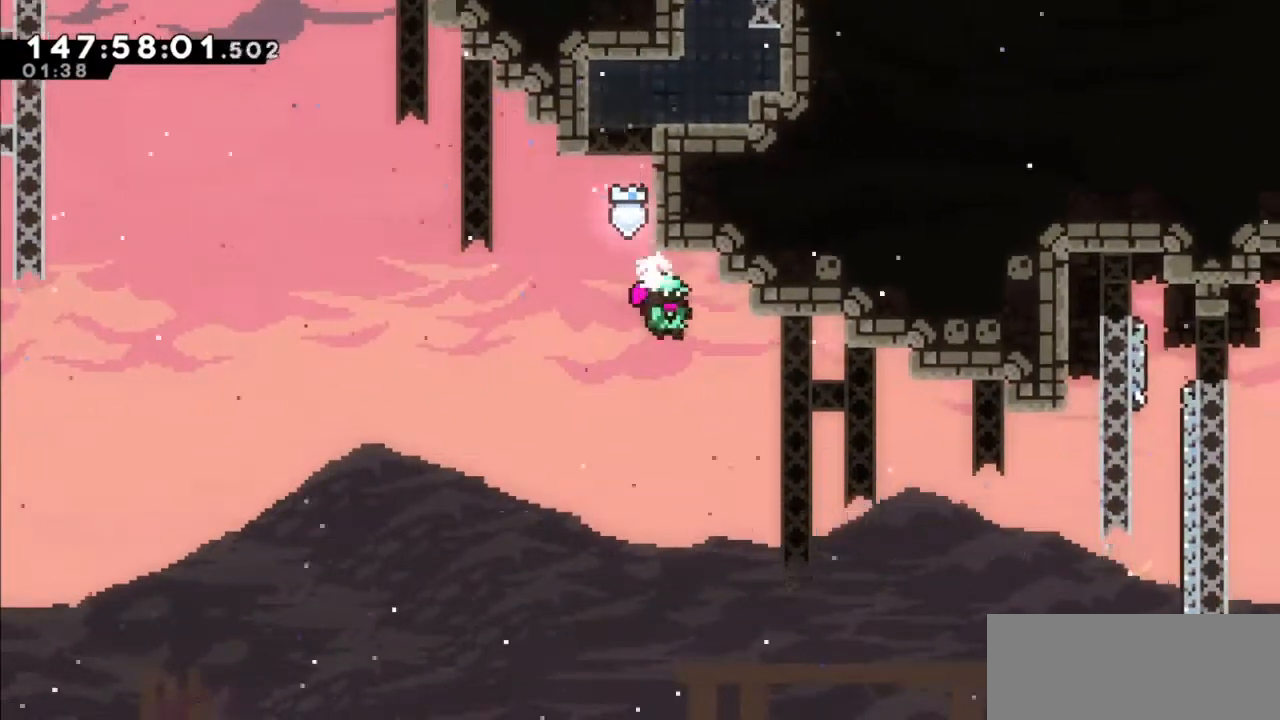
{"keys": ["demo", "right", "up"], "events": [[434, "demo", "down"]]}
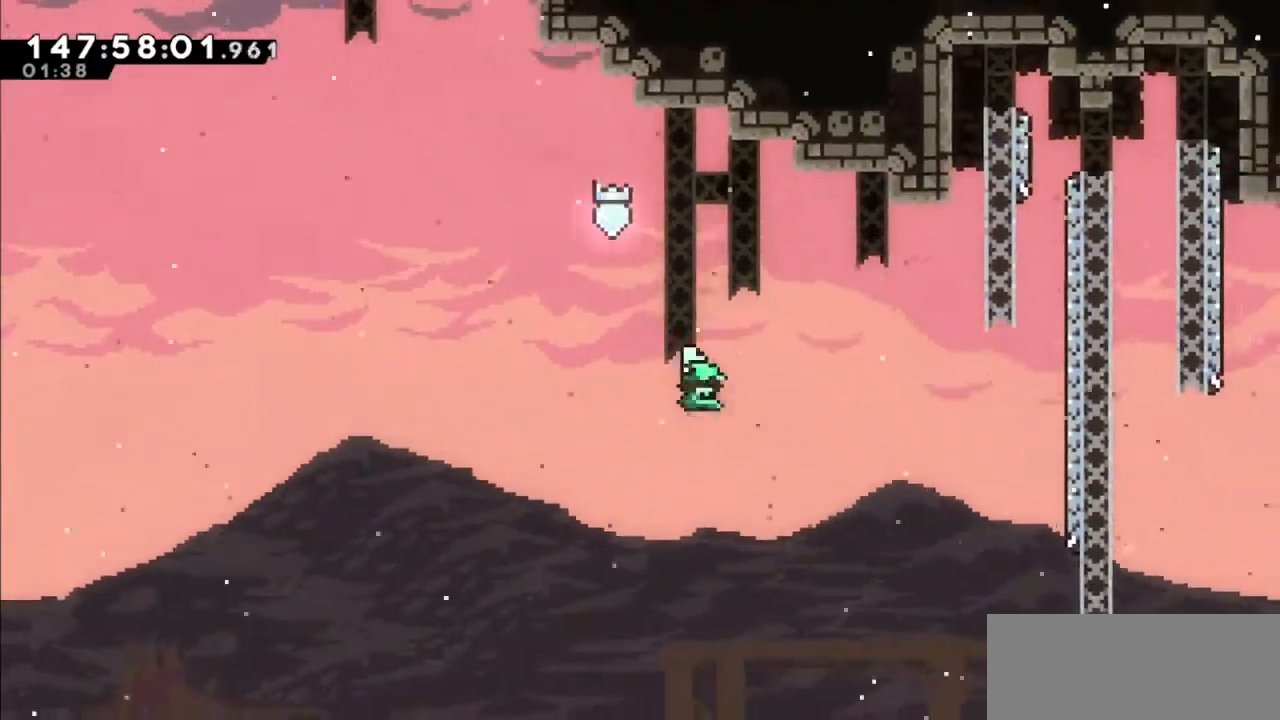
{"keys": ["grab", "right", "up"], "events": [[201, "demo", "up"], [467, "grab", "down"]]}
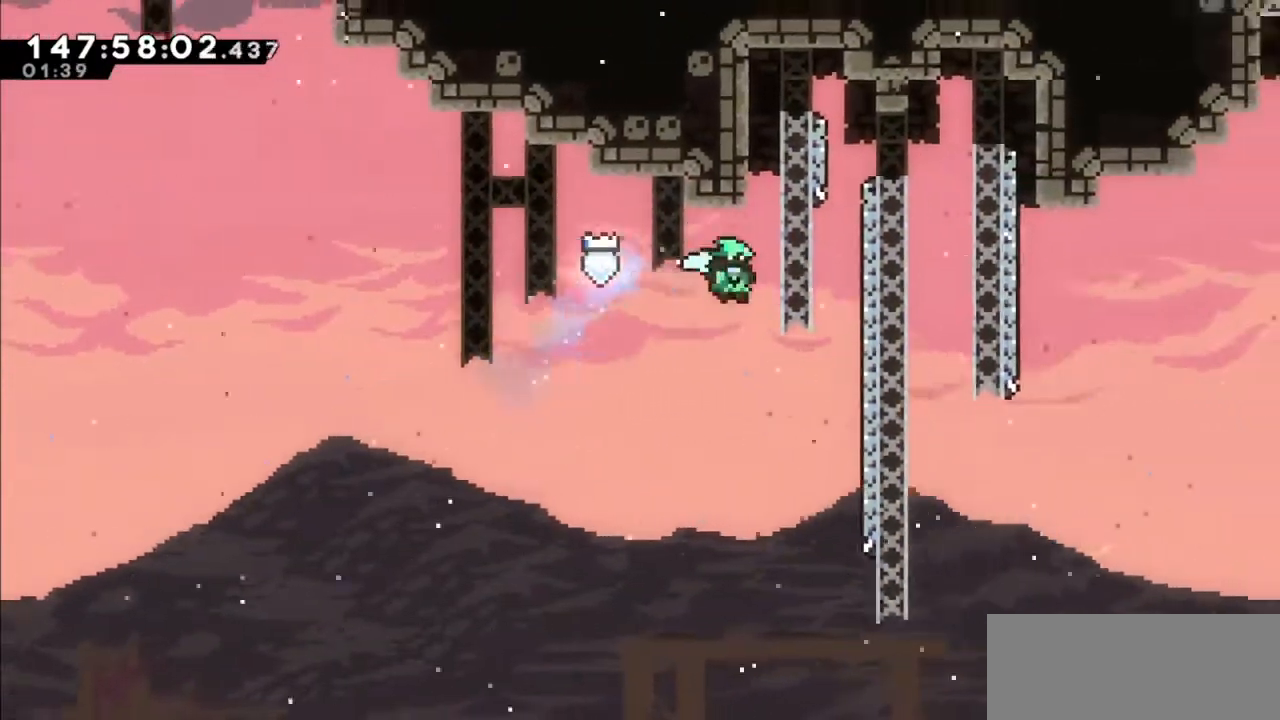
{"keys": ["grab", "jump", "right", "up"], "events": [[267, "jump", "down"]]}
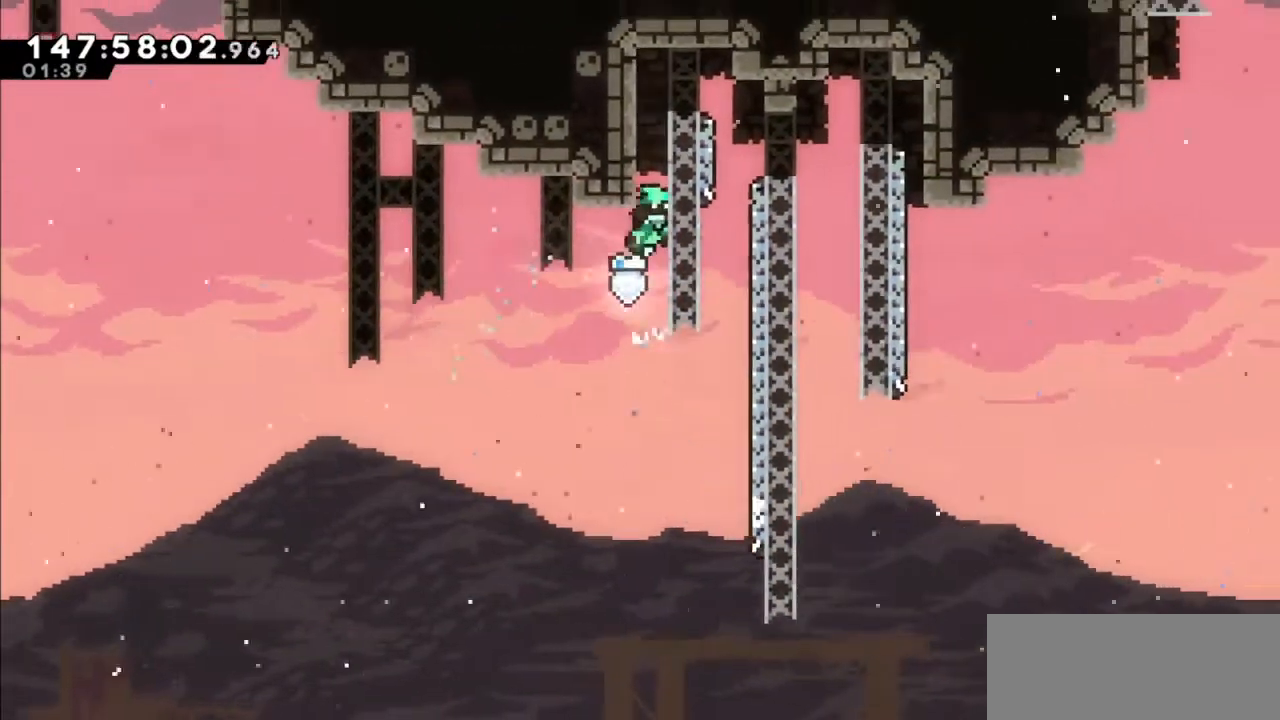
{"keys": ["jump2"], "events": [[34, "jump", "up"], [67, "jump2", "down"], [234, "right", "up"], [234, "up", "up"], [301, "grab", "up"], [301, "jump2", "up"], [468, "jump2", "down"]]}